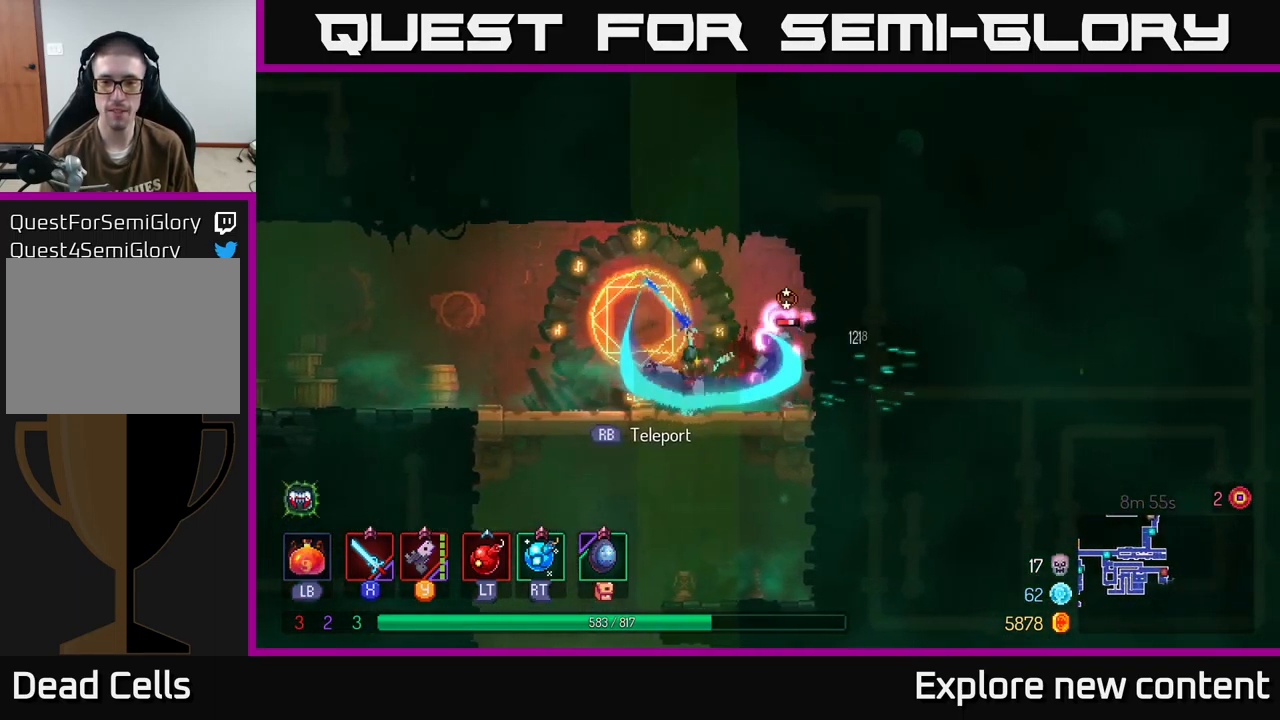
Gameplay with a controller (Xbox layout); each line is a JSON object with the inputs held at the frame after it (dt_ms = milliseconds from this image to that frame). "events" lists button and stick changes between this image and that frame as [ms after this image, input, new state], when the widget could be followed in between. Not read: L3.
{"dt_ms": 500, "buttons": [], "left_stick": "center", "right_stick": "center", "events": [[133, "left_stick", "left"], [217, "left_stick", "center"], [400, "R1", "down"], [483, "R1", "up"]]}
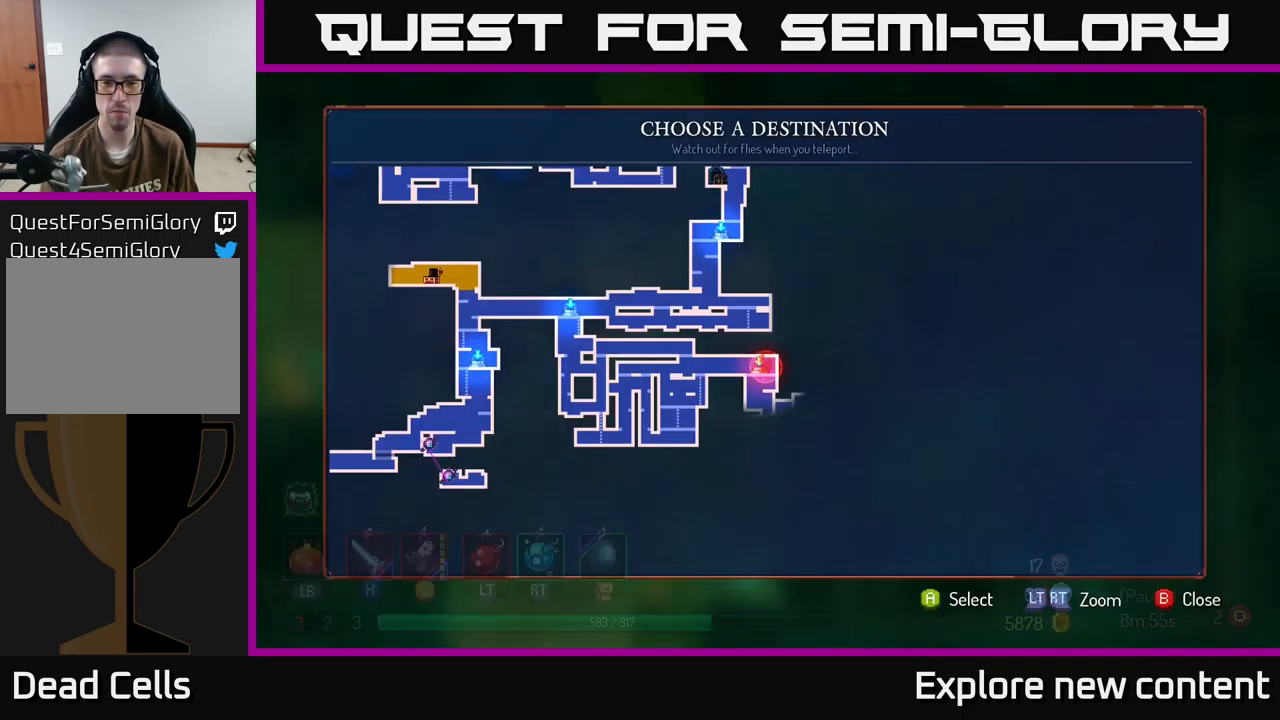
{"dt_ms": 500, "buttons": ["B"], "left_stick": "center", "right_stick": "center", "events": [[483, "B", "down"]]}
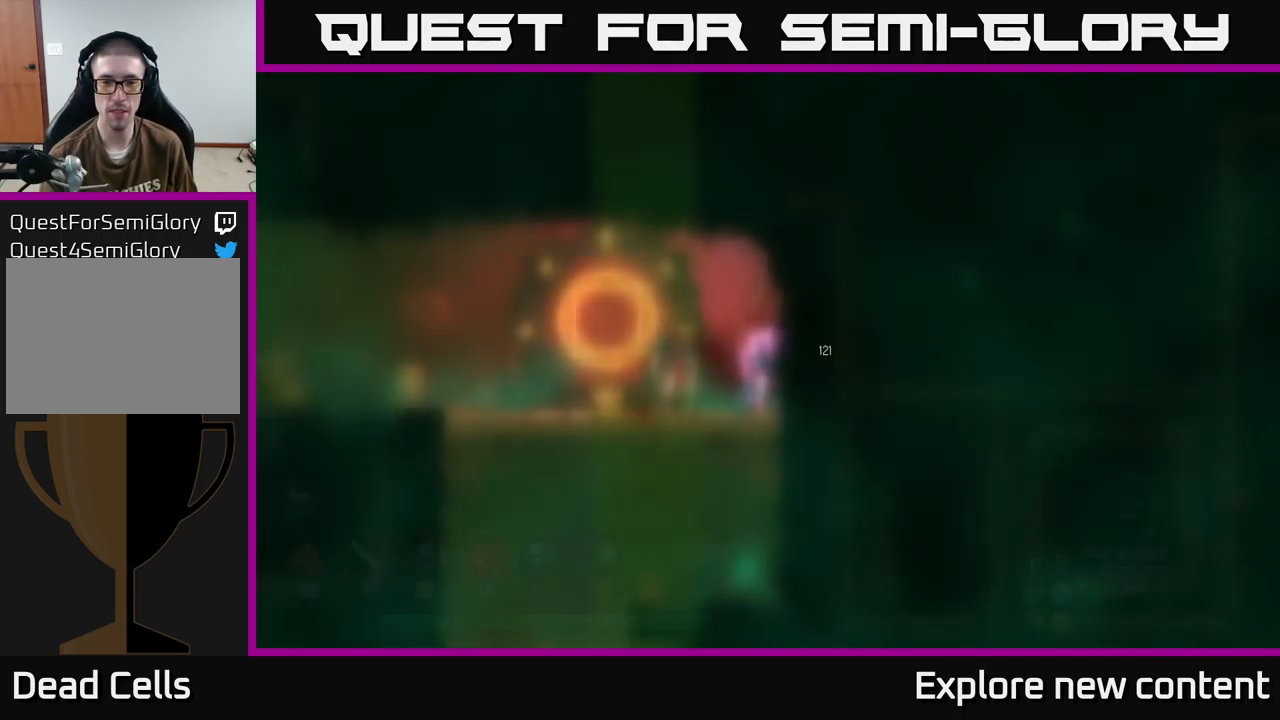
{"dt_ms": 500, "buttons": [], "left_stick": "center", "right_stick": "center", "events": [[83, "B", "up"], [250, "L1", "down"], [350, "L1", "up"]]}
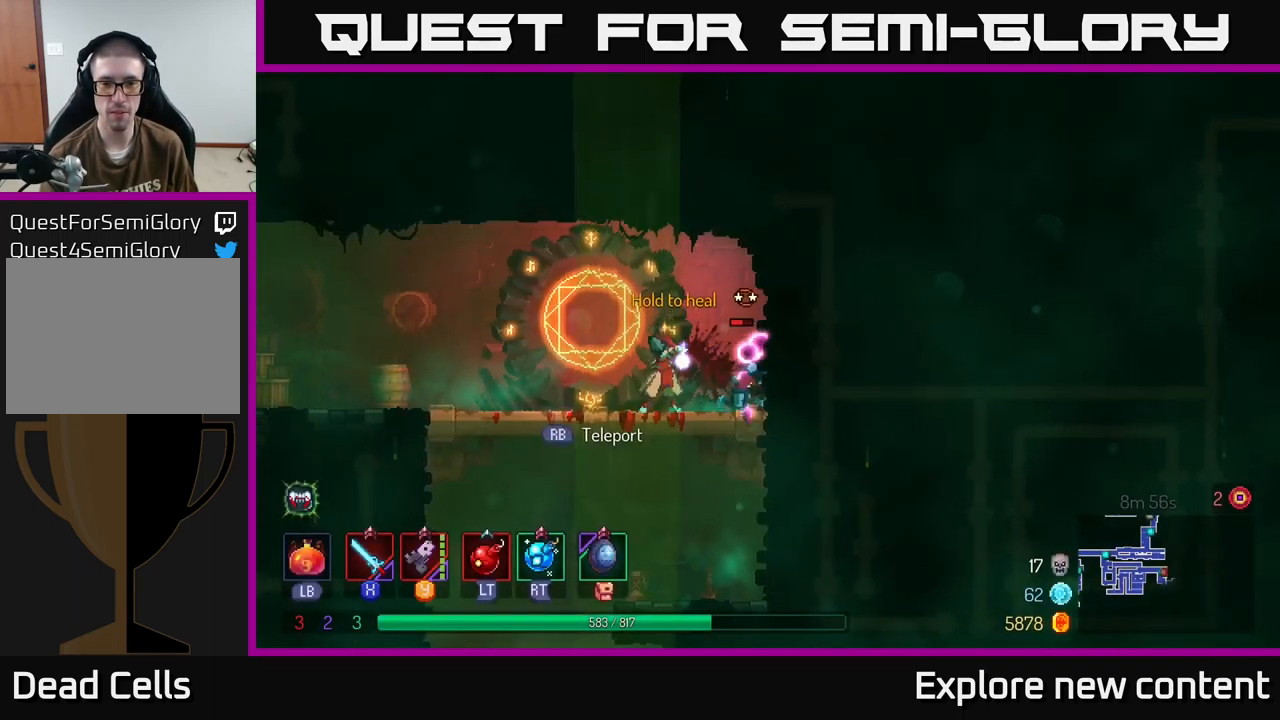
{"dt_ms": 500, "buttons": [], "left_stick": "center", "right_stick": "center", "events": [[83, "Y", "down"], [150, "Y", "up"], [383, "Y", "down"], [467, "Y", "up"]]}
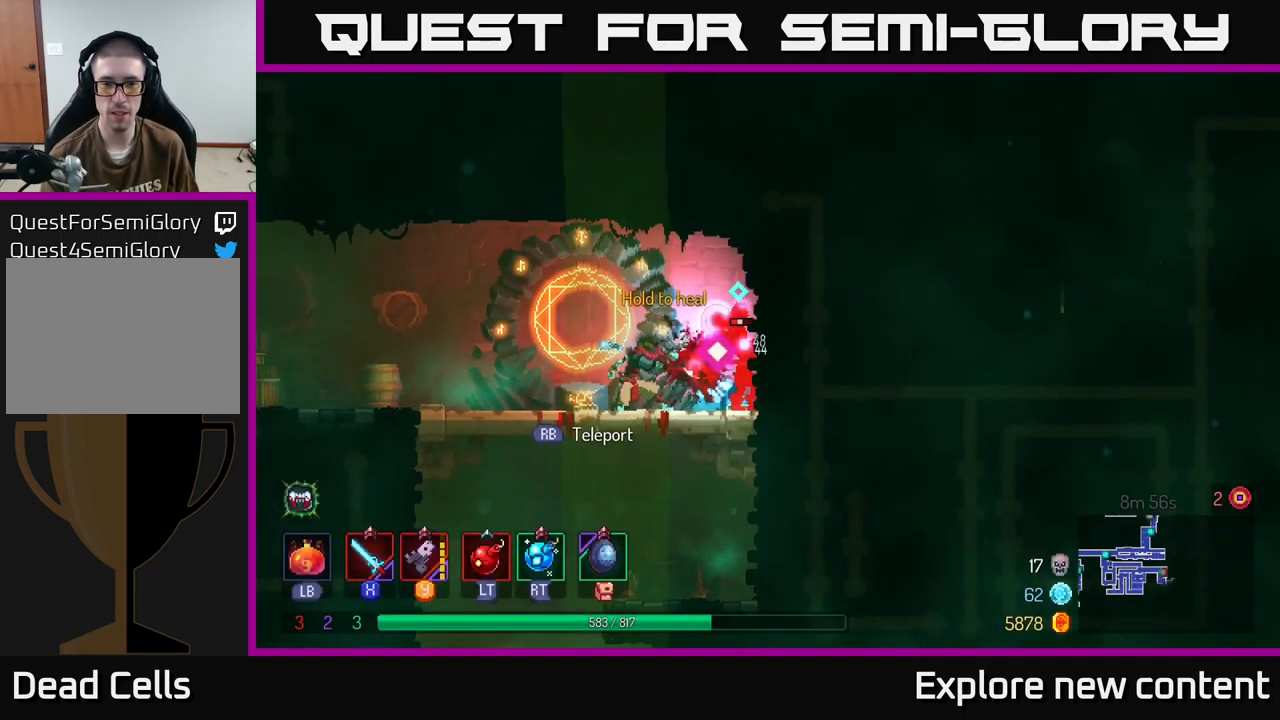
{"dt_ms": 500, "buttons": [], "left_stick": "center", "right_stick": "center", "events": [[167, "Y", "down"], [234, "Y", "up"], [400, "X", "down"], [467, "X", "up"]]}
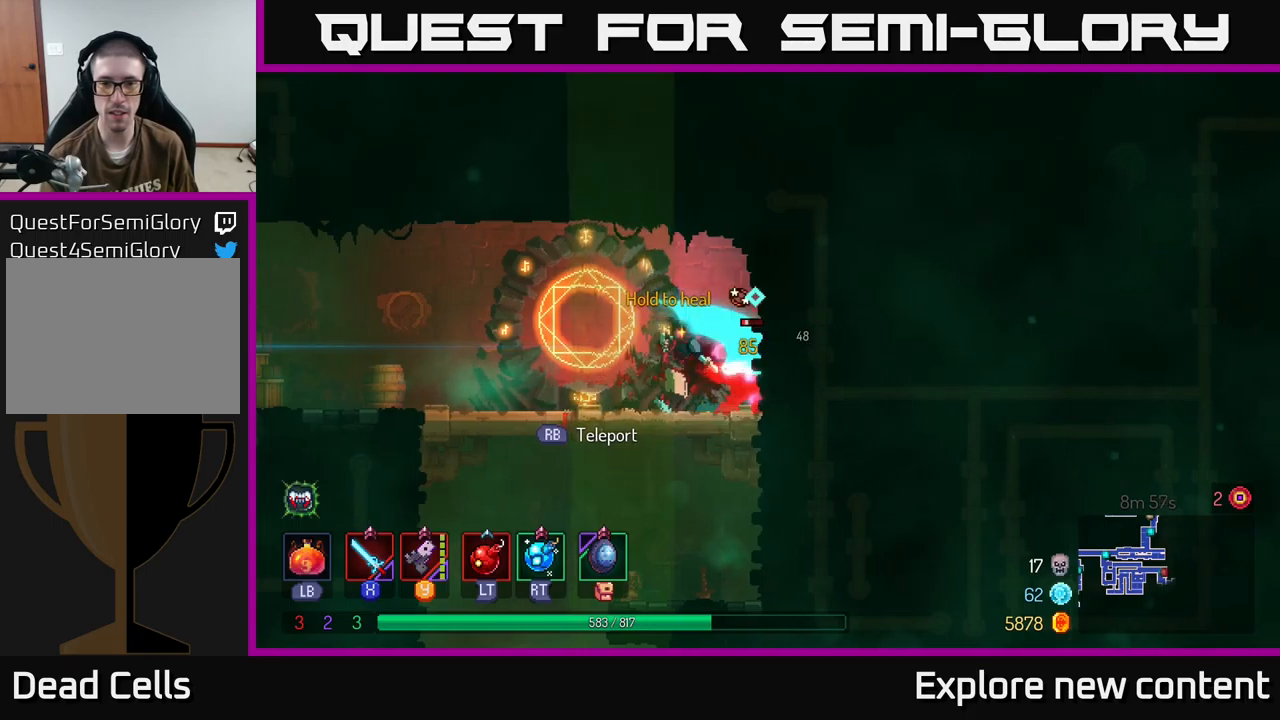
{"dt_ms": 1000, "buttons": ["B"], "left_stick": "left", "right_stick": "center"}
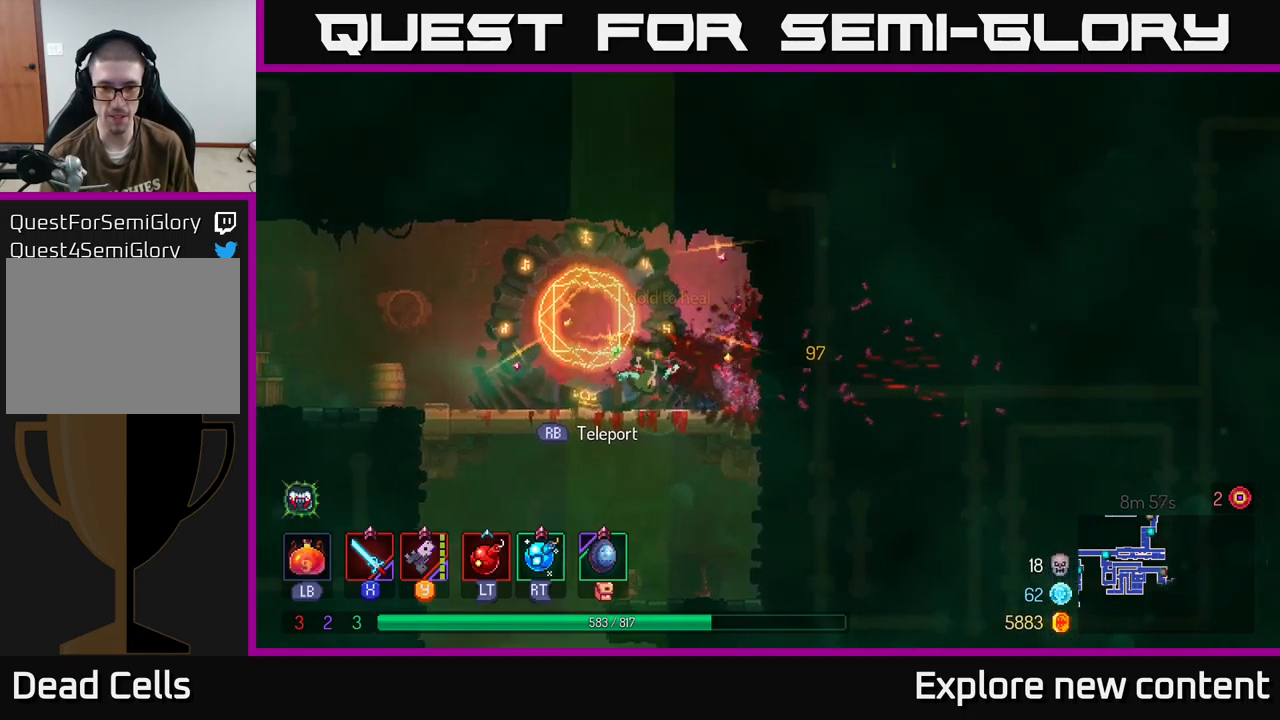
{"dt_ms": 500, "buttons": [], "left_stick": "down-left", "right_stick": "center"}
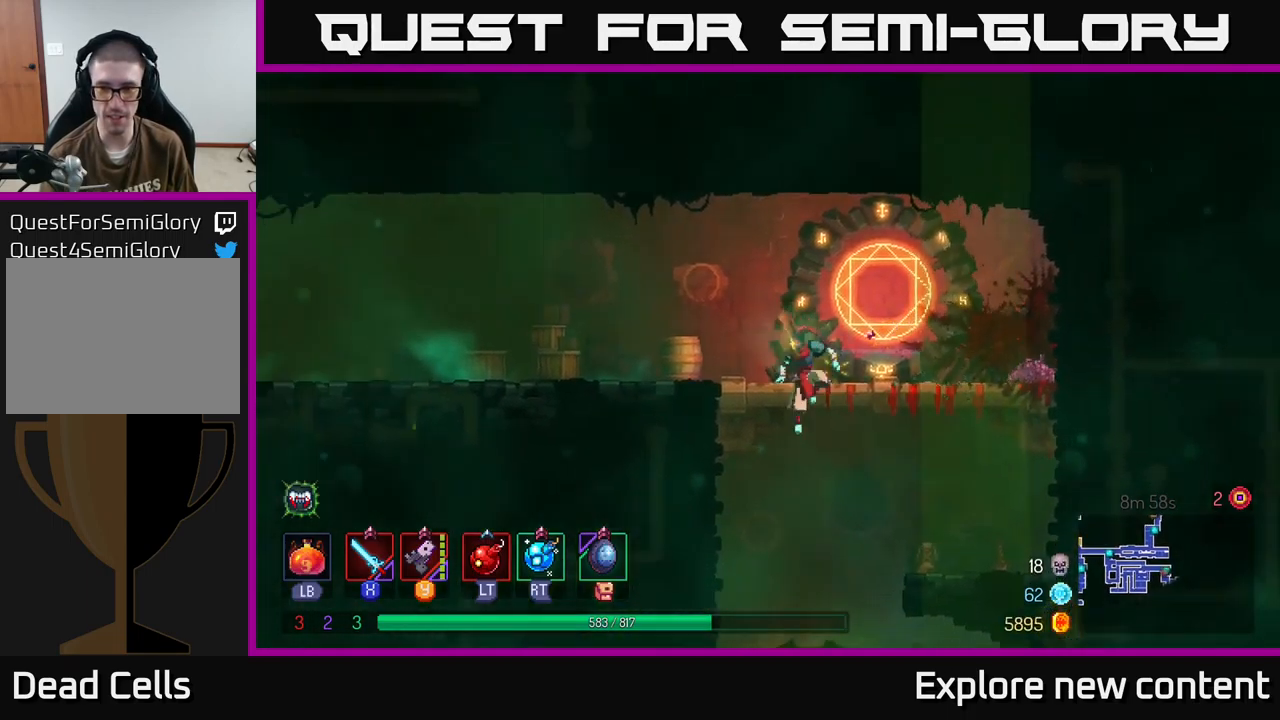
{"dt_ms": 500, "buttons": [], "left_stick": "down", "right_stick": "center", "events": [[17, "A", "down"], [17, "left_stick", "down"], [84, "A", "up"], [317, "left_stick", "center"], [417, "left_stick", "down"]]}
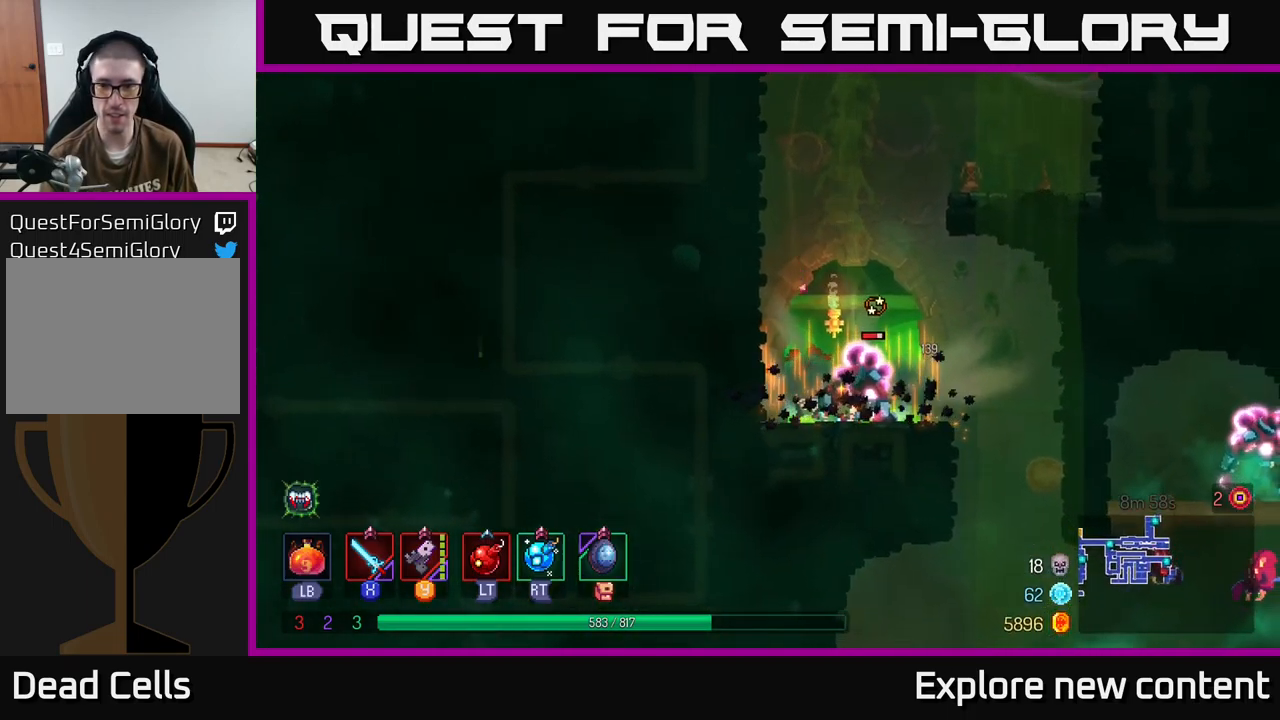
{"dt_ms": 1000, "buttons": ["Y"], "left_stick": "left", "right_stick": "center"}
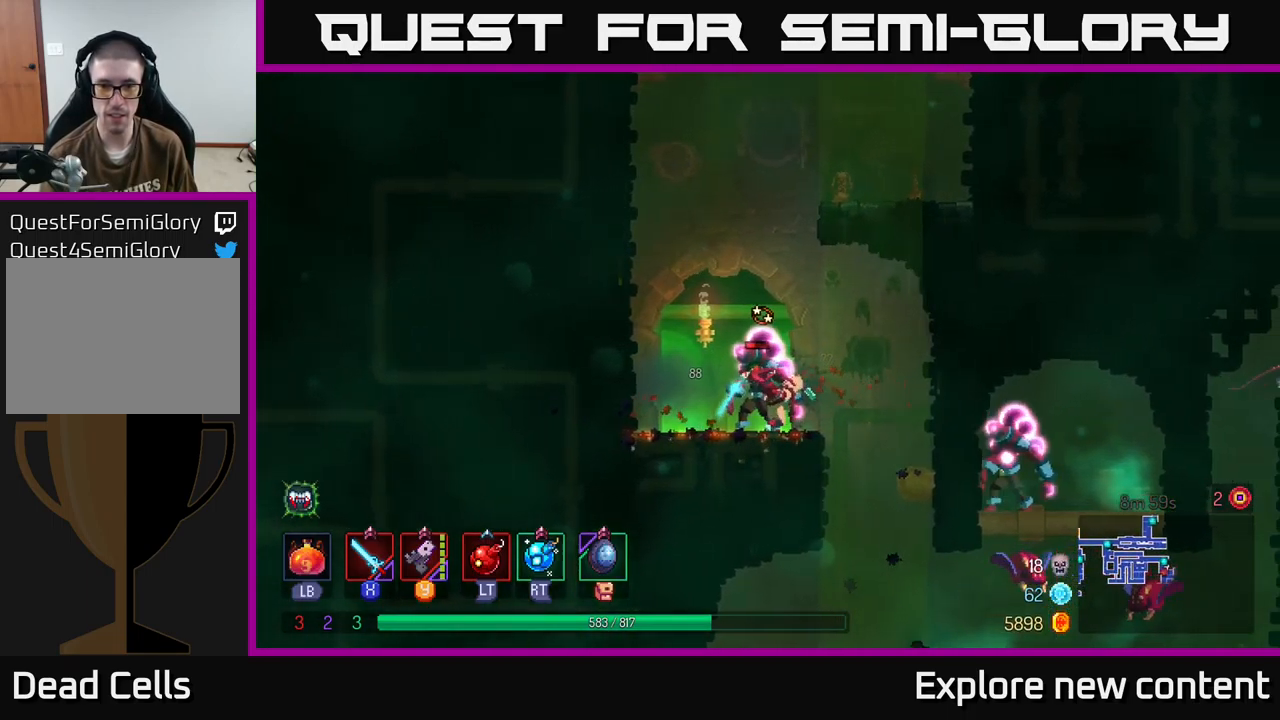
{"dt_ms": 500, "buttons": [], "left_stick": "left", "right_stick": "center", "events": [[17, "Y", "up"], [100, "left_stick", "center"], [284, "left_stick", "left"], [317, "X", "down"], [417, "left_stick", "down"], [450, "X", "up"], [500, "left_stick", "left"]]}